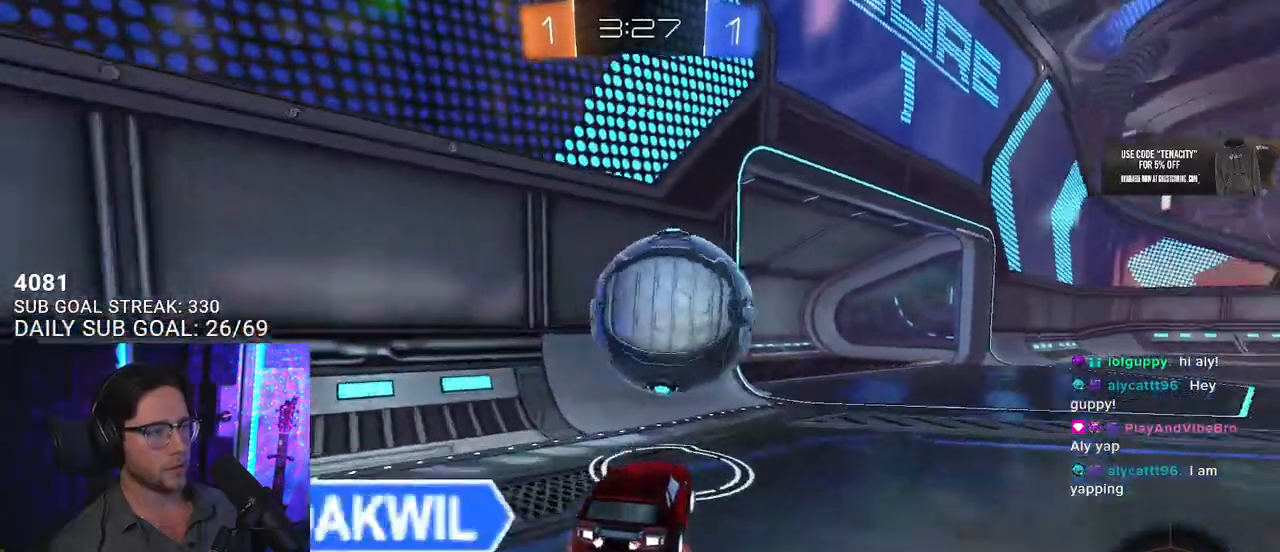
Gameplay with a controller (PlayStation layout); each line is a JSON object with the inputs held at the frame after it. "events" lists button and stick changes between this image and that frame as [ms after this image, input, new state], when the widget could be followed in between. Not read: SELECT START.
{"buttons": ["R2", "L3"], "left_stick": "up", "right_stick": "center", "events": [[17, "R1", "down"], [100, "CROSS", "up"], [167, "left_stick", "center"], [183, "R1", "up"], [450, "L3", "down"], [467, "left_stick", "up"]]}
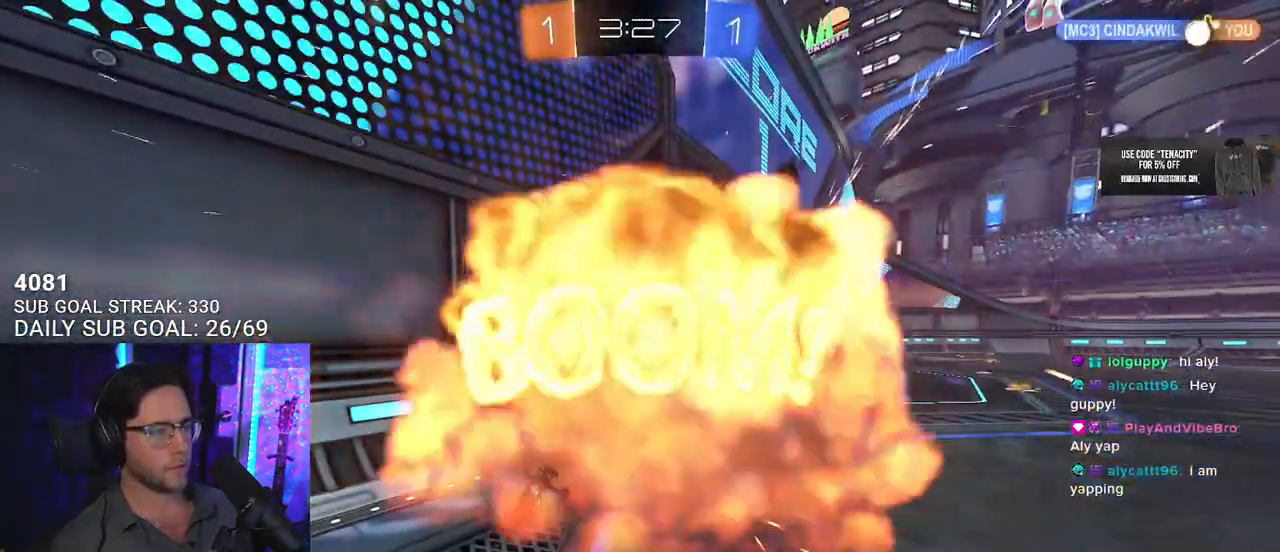
{"buttons": [], "left_stick": "center", "right_stick": "center", "events": [[50, "L3", "up"], [117, "left_stick", "center"], [267, "R2", "up"]]}
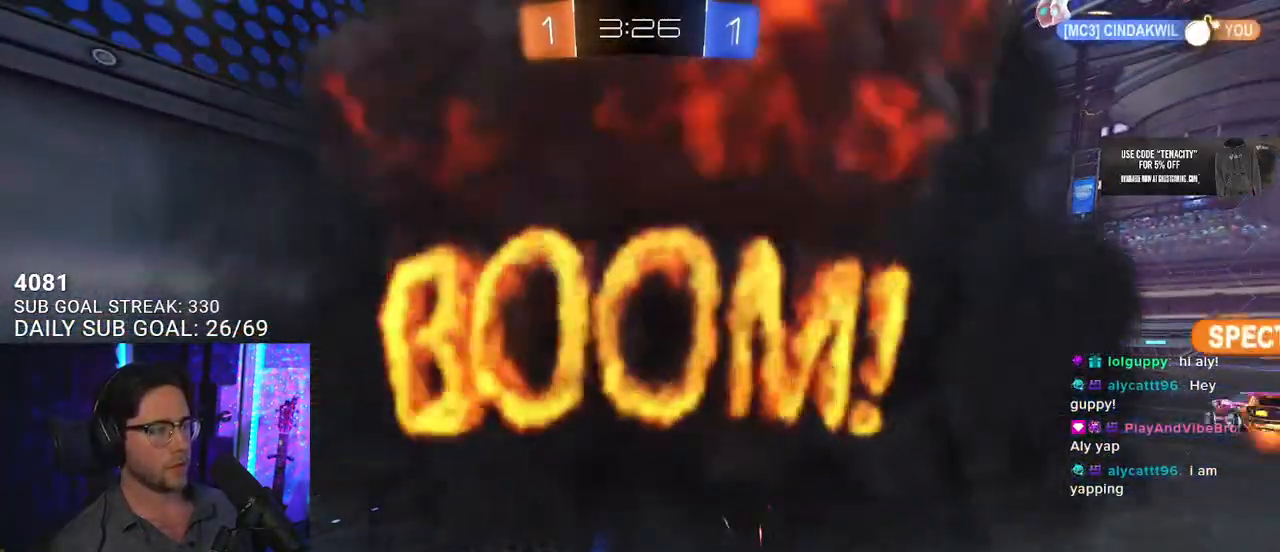
{"buttons": ["R2"], "left_stick": "center", "right_stick": "center", "events": [[83, "R2", "down"]]}
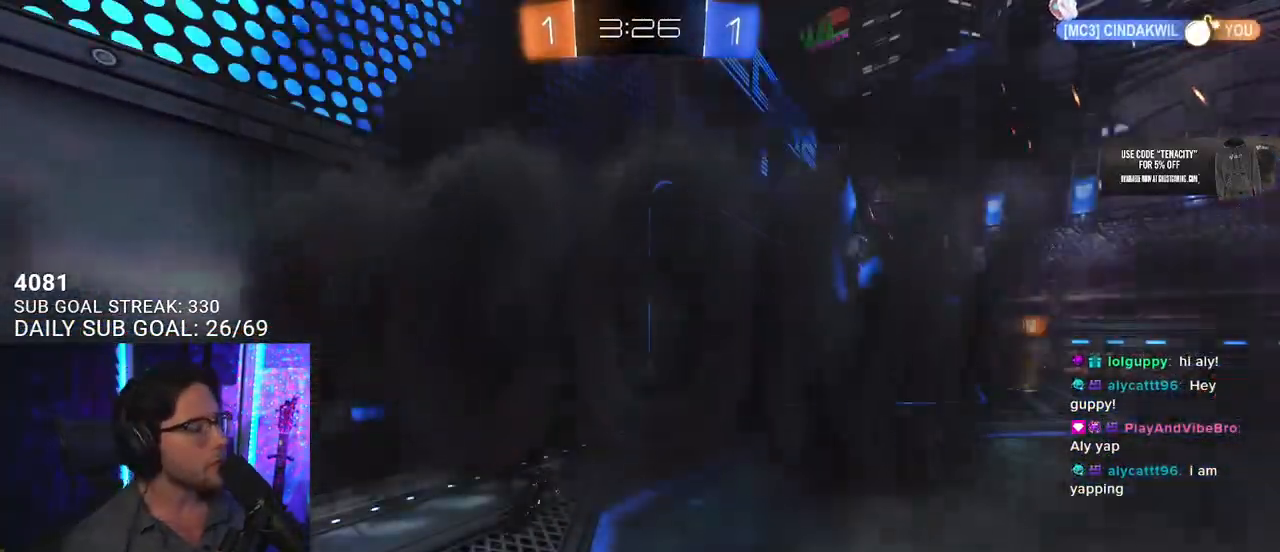
{"buttons": ["R2"], "left_stick": "center", "right_stick": "center", "events": []}
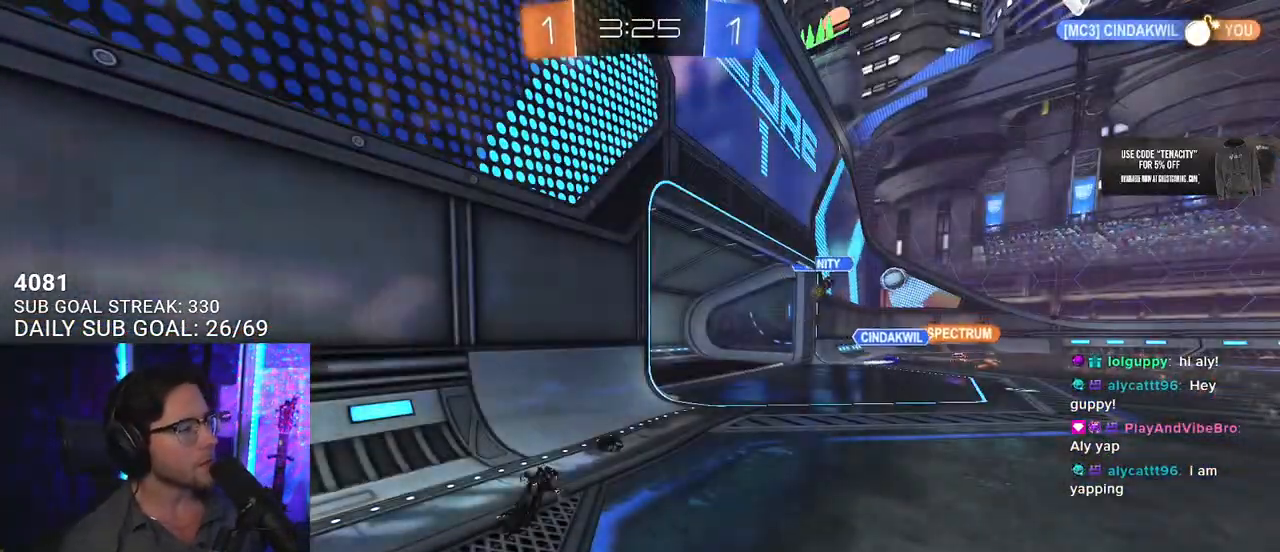
{"buttons": ["R2"], "left_stick": "center", "right_stick": "center", "events": []}
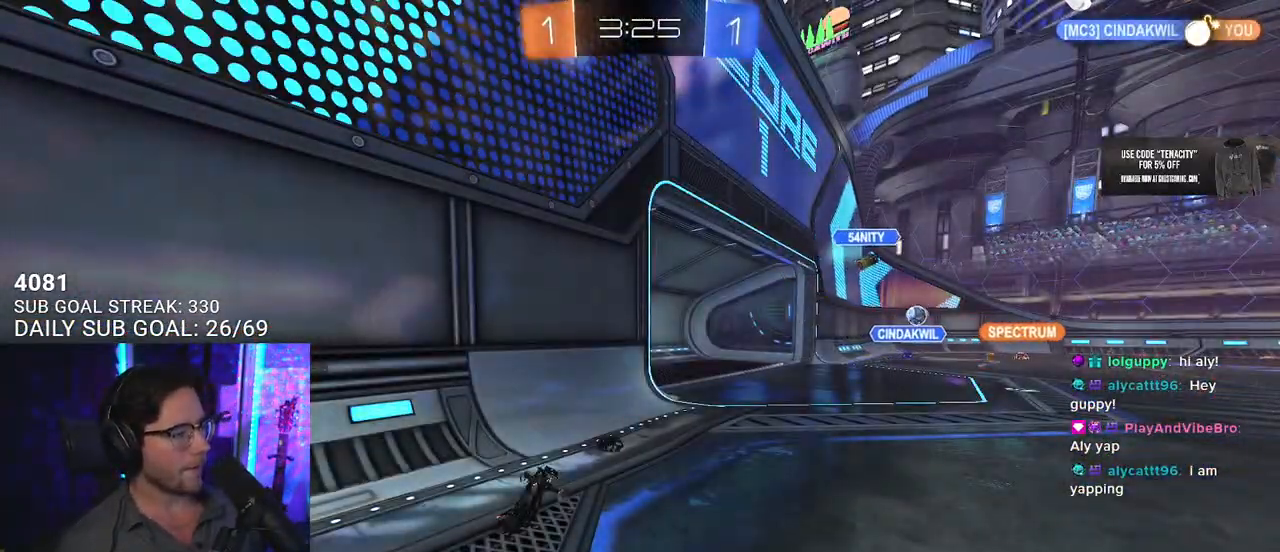
{"buttons": ["R1", "R2"], "left_stick": "center", "right_stick": "center", "events": [[300, "R1", "down"]]}
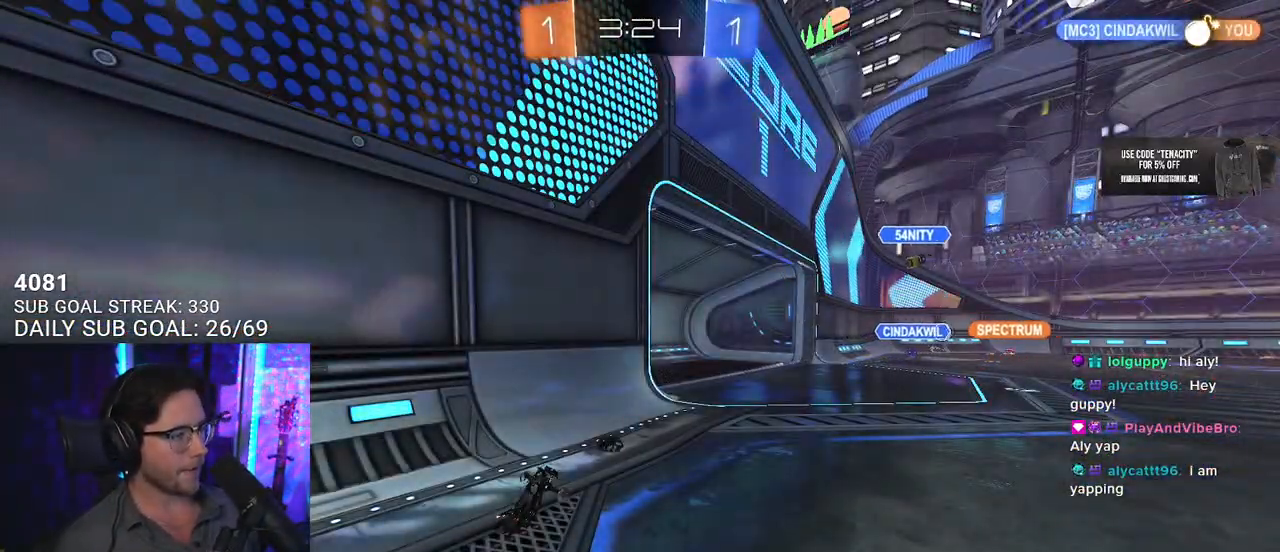
{"buttons": ["R1", "R2"], "left_stick": "right", "right_stick": "center", "events": [[150, "left_stick", "right"]]}
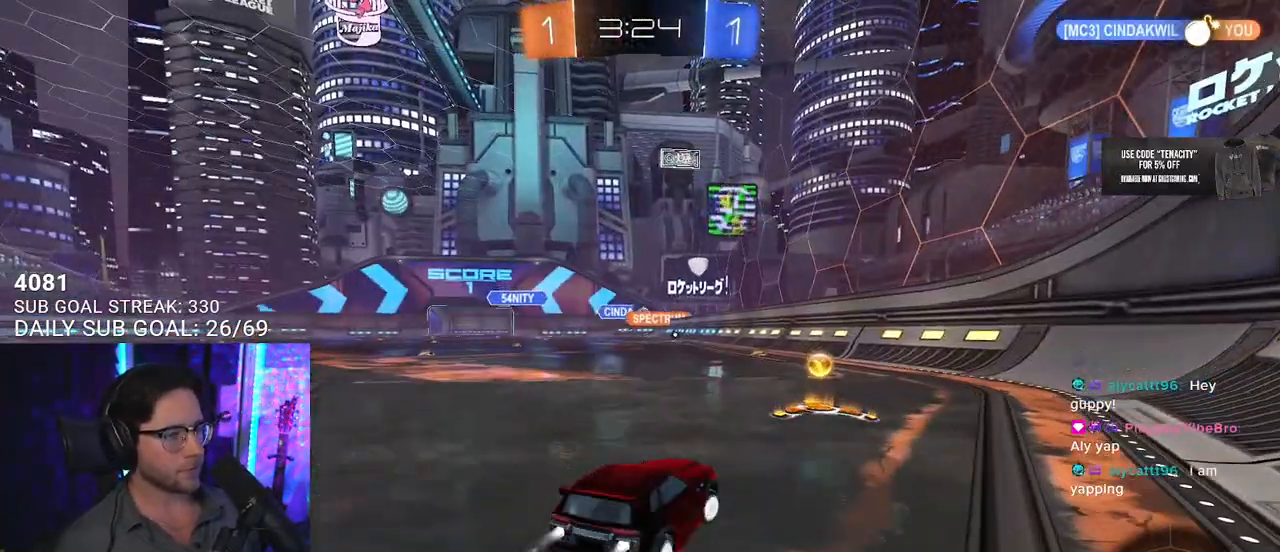
{"buttons": ["R1", "R2"], "left_stick": "center", "right_stick": "center", "events": [[150, "left_stick", "down-left"], [317, "left_stick", "center"]]}
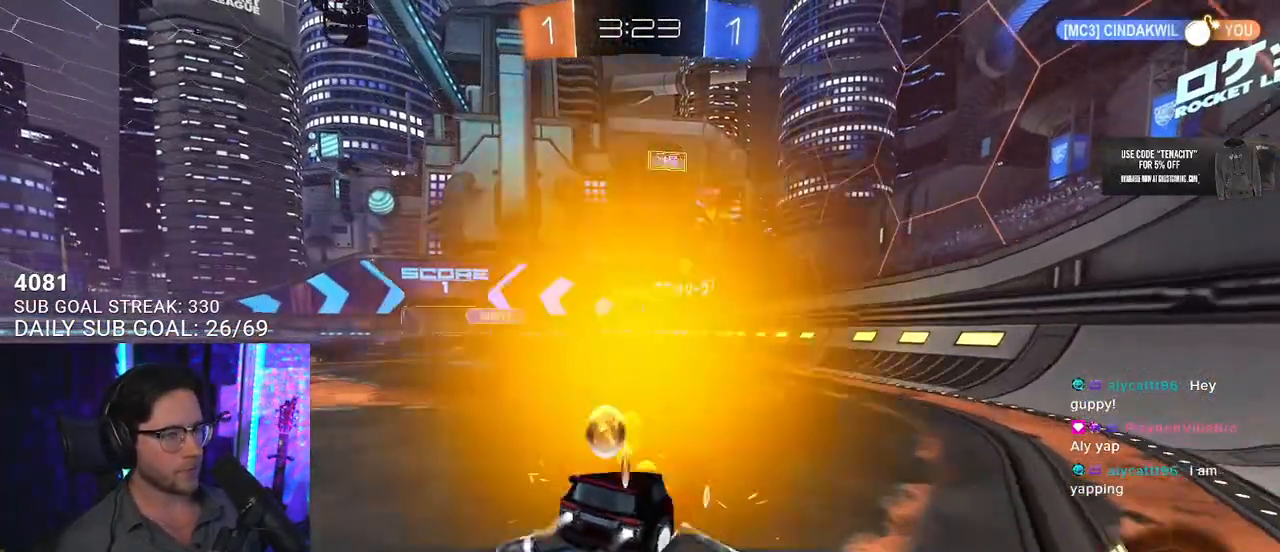
{"buttons": ["R2"], "left_stick": "left", "right_stick": "center", "events": [[83, "left_stick", "left"], [183, "left_stick", "center"], [333, "R1", "up"], [500, "left_stick", "left"]]}
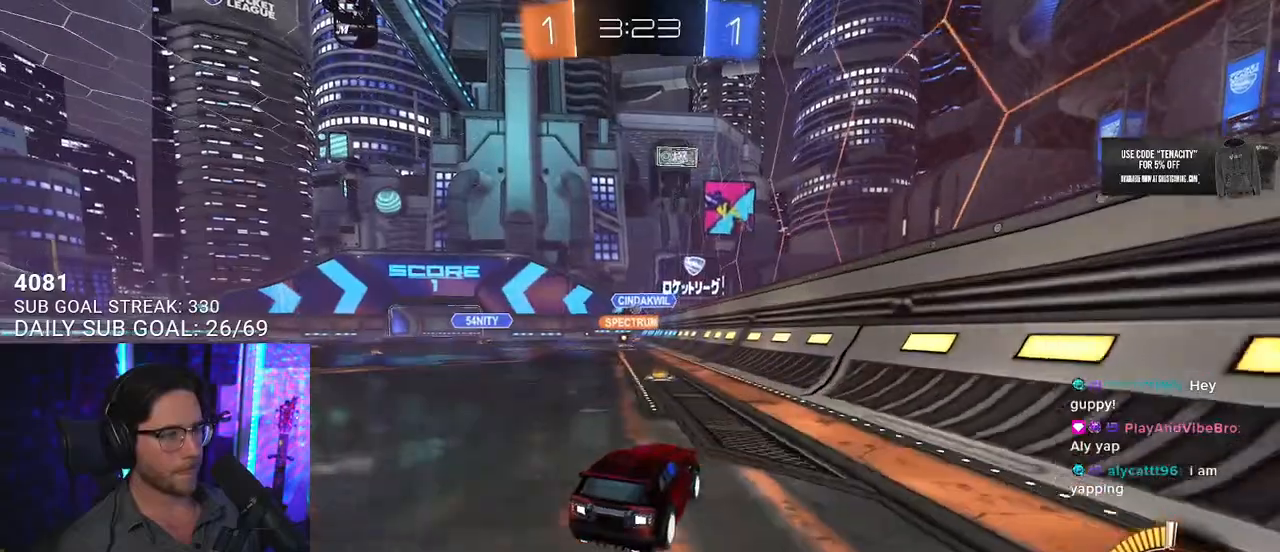
{"buttons": ["L2", "R2"], "left_stick": "center", "right_stick": "center", "events": [[183, "left_stick", "center"], [283, "L2", "down"], [283, "R2", "up"], [483, "R2", "down"]]}
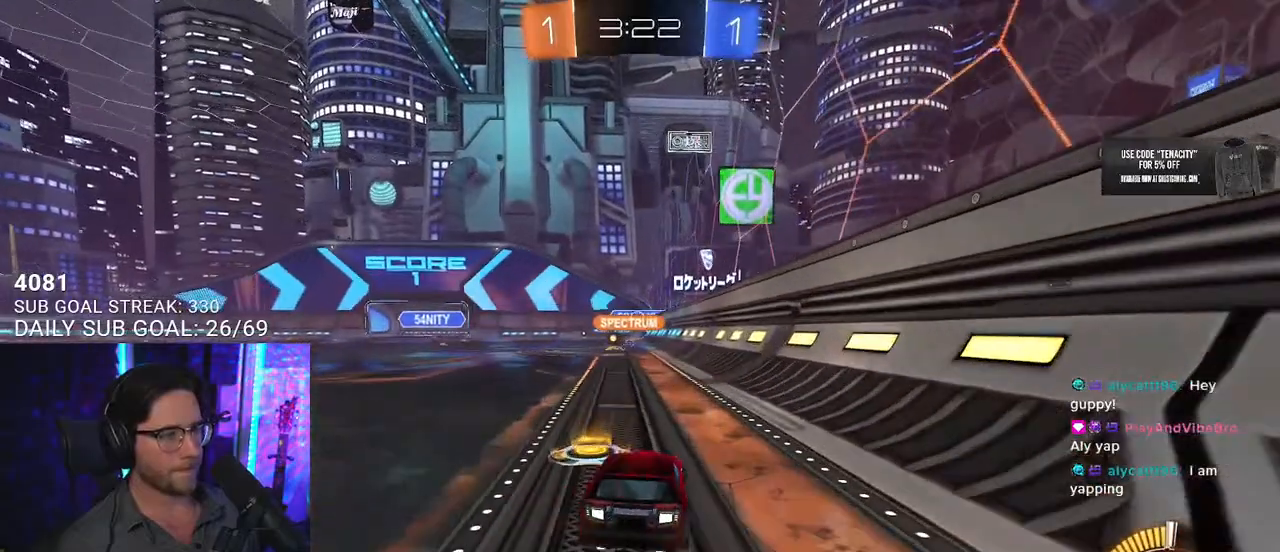
{"buttons": ["R2"], "left_stick": "center", "right_stick": "center", "events": [[100, "left_stick", "left"], [133, "L2", "up"], [267, "left_stick", "center"]]}
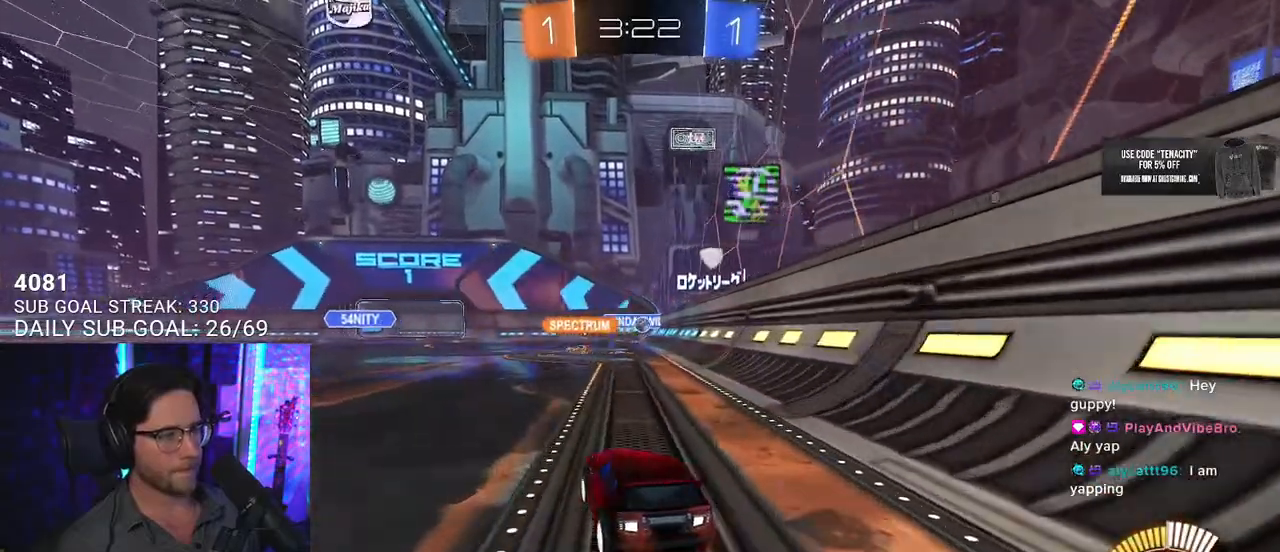
{"buttons": ["L2"], "left_stick": "right", "right_stick": "center", "events": [[83, "left_stick", "right"], [300, "left_stick", "center"], [333, "R2", "up"], [367, "L2", "down"], [400, "left_stick", "right"]]}
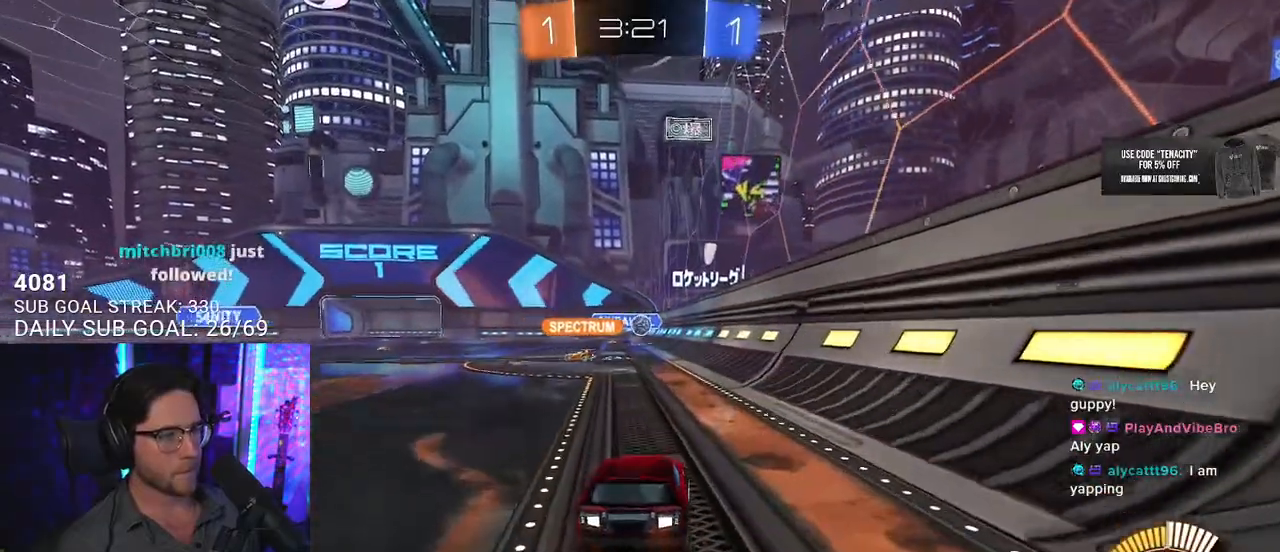
{"buttons": ["L2"], "left_stick": "down-left", "right_stick": "center", "events": [[317, "left_stick", "center"], [367, "left_stick", "down-left"]]}
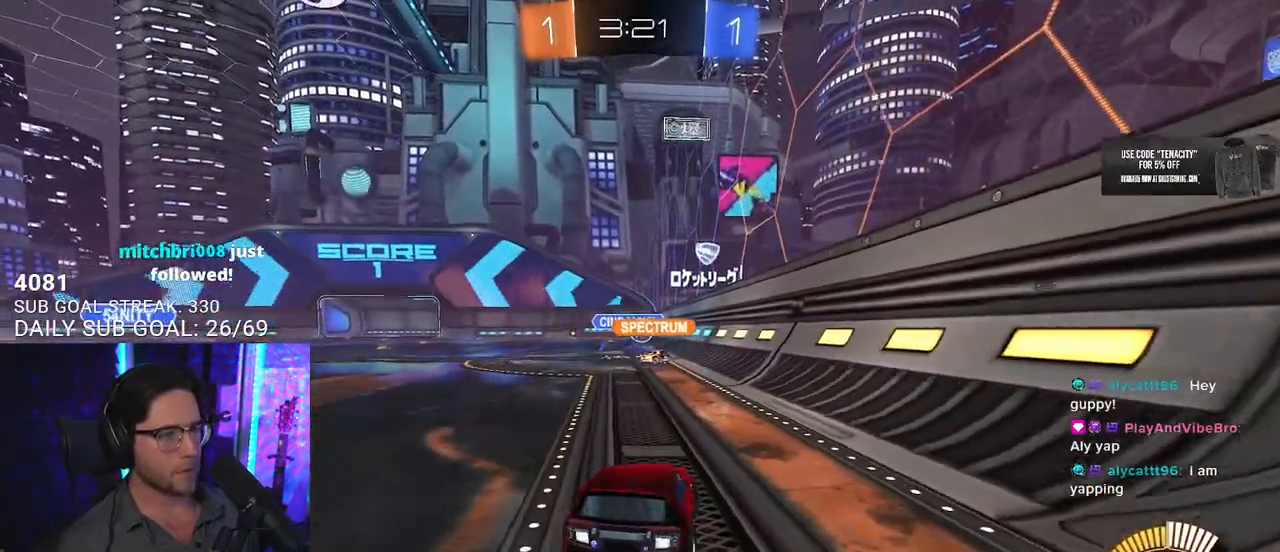
{"buttons": ["L2"], "left_stick": "down", "right_stick": "center", "events": [[17, "left_stick", "down"]]}
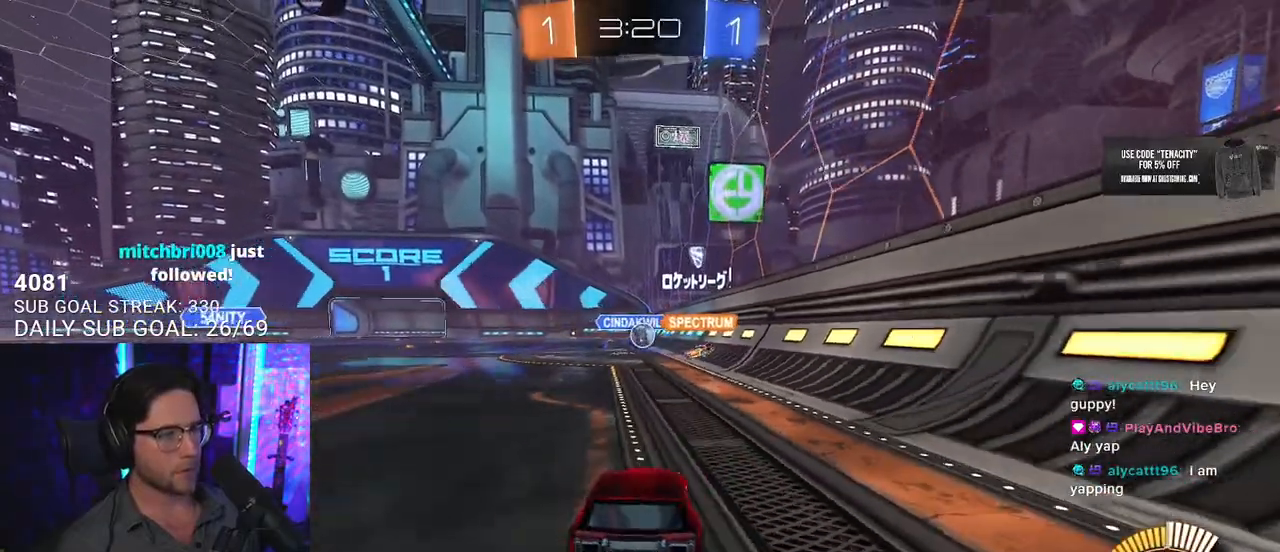
{"buttons": ["L2"], "left_stick": "down-right", "right_stick": "center", "events": [[450, "left_stick", "down-right"]]}
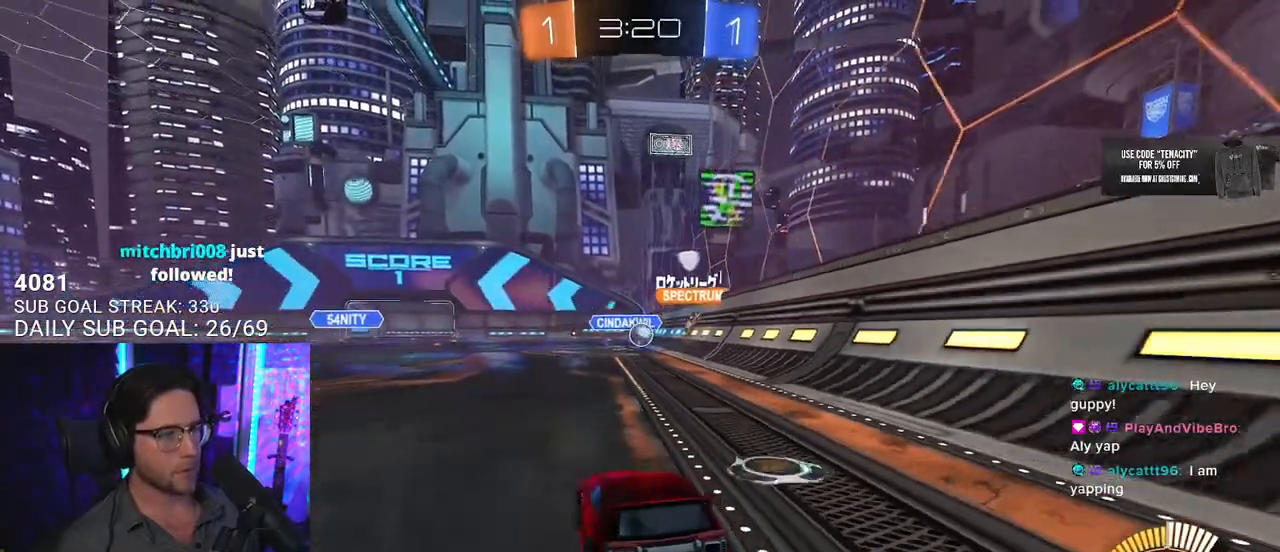
{"buttons": ["L2"], "left_stick": "down-right", "right_stick": "center", "events": [[50, "SQUARE", "down"], [433, "SQUARE", "up"]]}
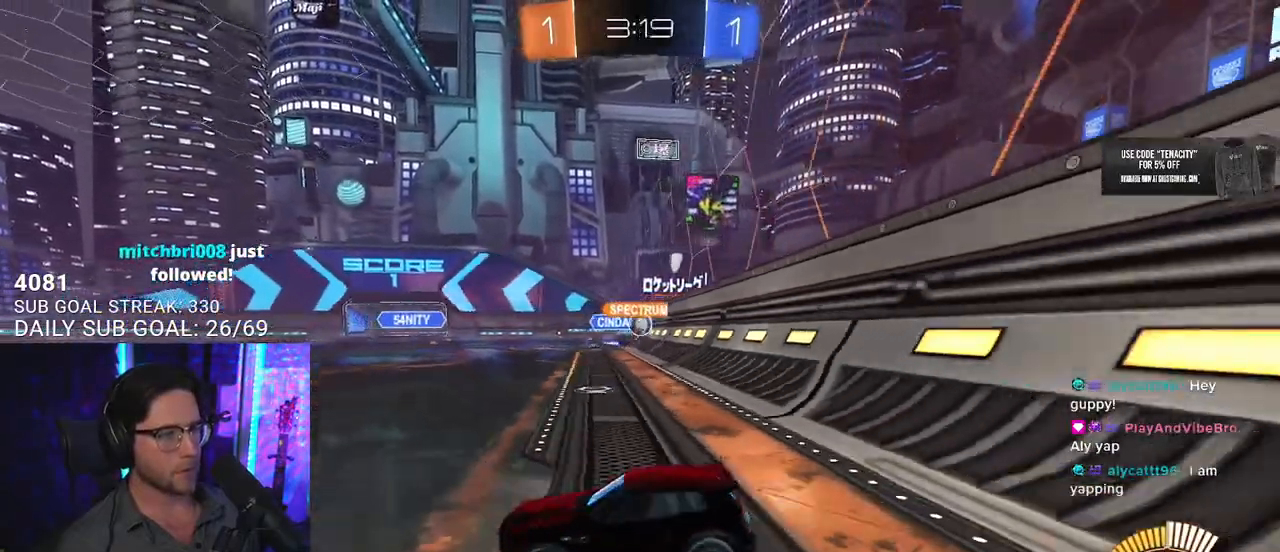
{"buttons": ["R1", "R2"], "left_stick": "left", "right_stick": "center", "events": [[67, "left_stick", "down-left"], [300, "left_stick", "right"], [333, "R2", "down"], [367, "R1", "down"], [417, "L2", "up"], [433, "left_stick", "left"]]}
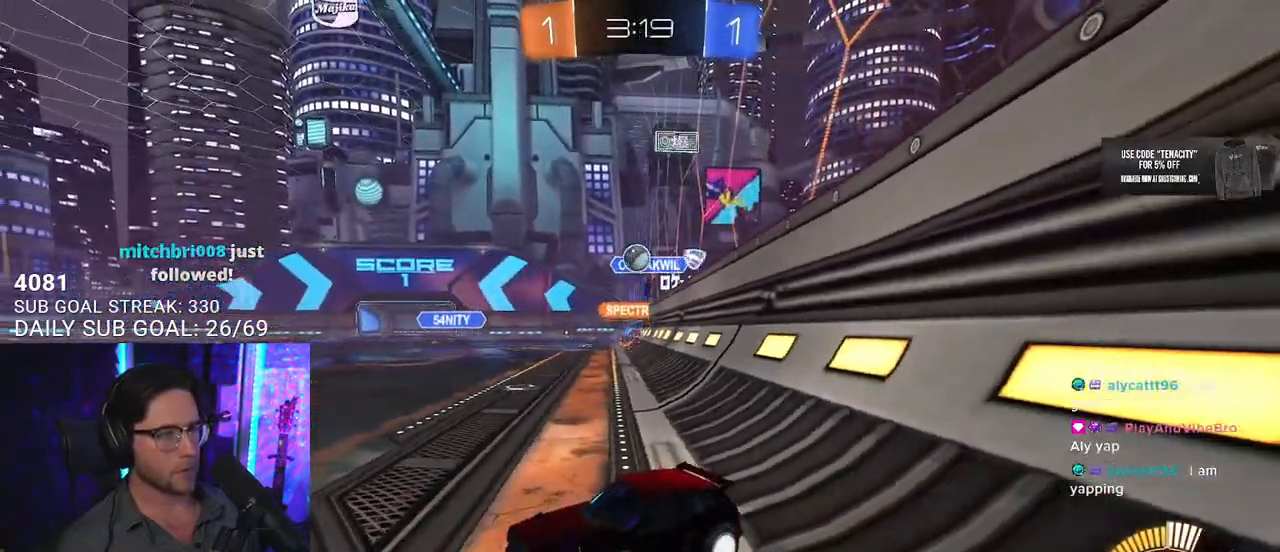
{"buttons": ["R1", "R2"], "left_stick": "center", "right_stick": "center", "events": [[500, "left_stick", "center"]]}
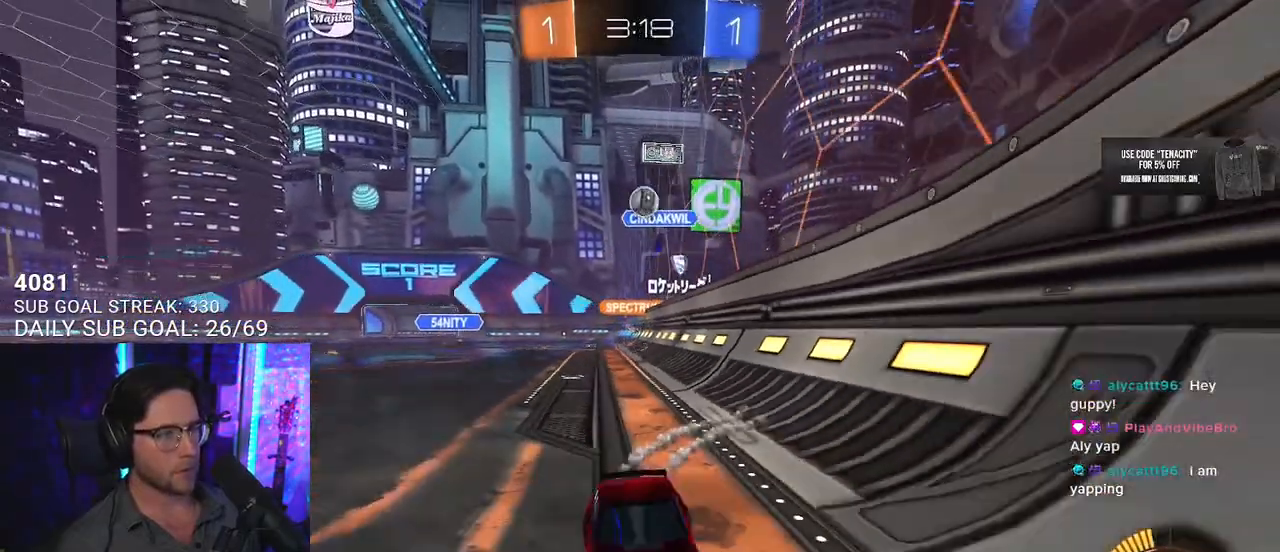
{"buttons": ["R2"], "left_stick": "right", "right_stick": "center", "events": [[67, "R1", "up"], [217, "left_stick", "left"], [400, "left_stick", "right"]]}
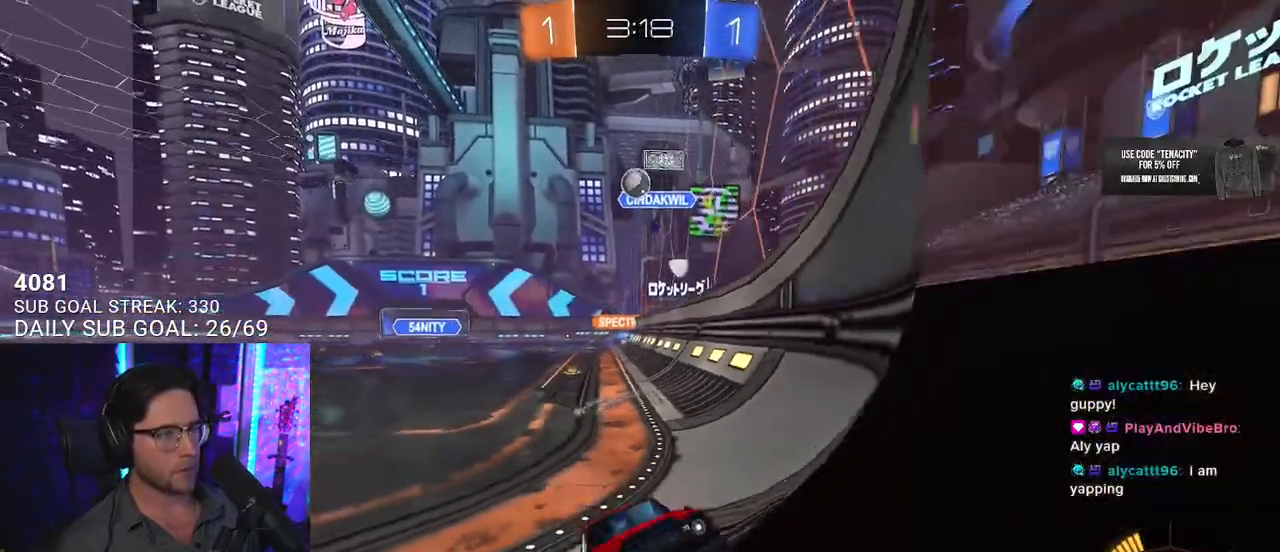
{"buttons": ["R2"], "left_stick": "right", "right_stick": "center", "events": [[283, "R2", "up"], [300, "L2", "down"], [450, "R2", "down"], [483, "L2", "up"]]}
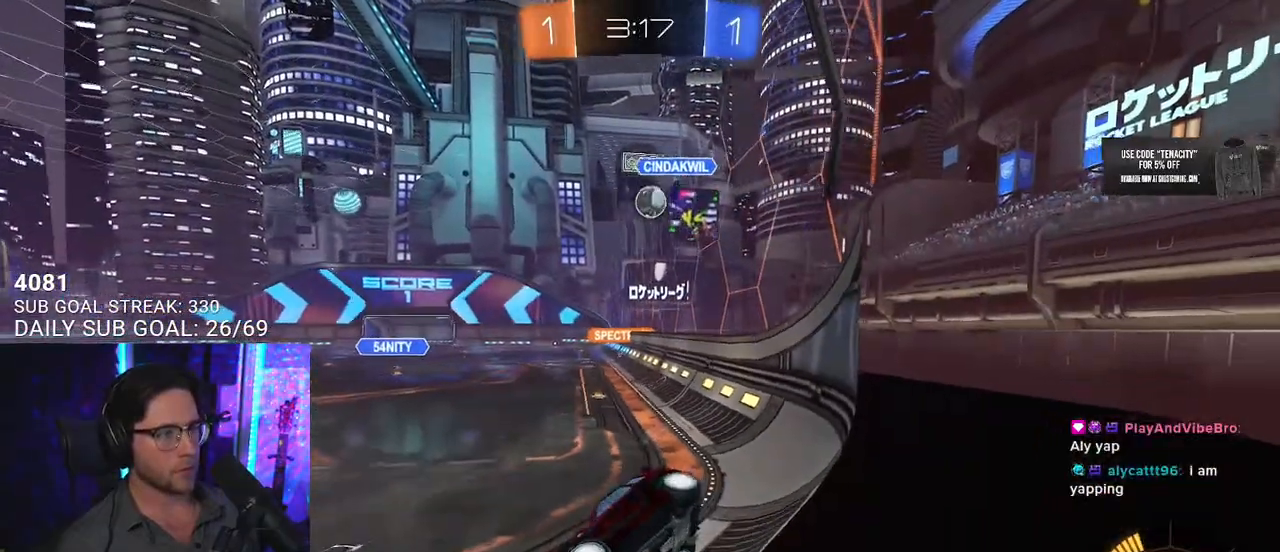
{"buttons": ["L2"], "left_stick": "right", "right_stick": "center", "events": [[133, "left_stick", "center"], [300, "left_stick", "right"], [333, "L2", "down"], [350, "R2", "up"]]}
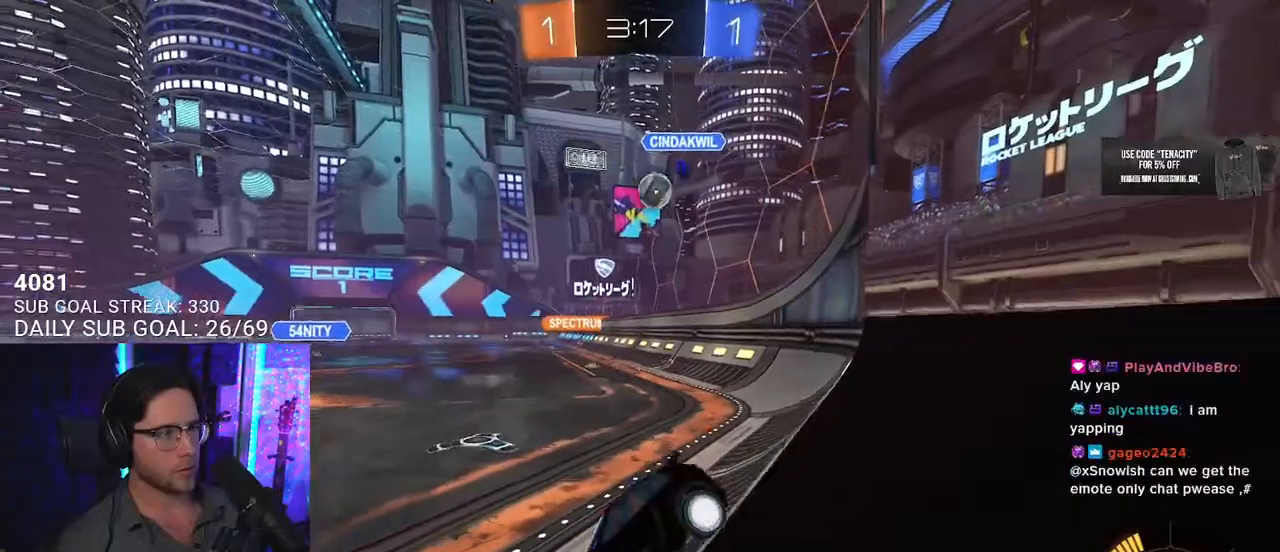
{"buttons": ["R2"], "left_stick": "center", "right_stick": "center", "events": [[17, "L2", "up"], [17, "R2", "down"], [150, "left_stick", "center"], [217, "left_stick", "left"], [350, "left_stick", "center"]]}
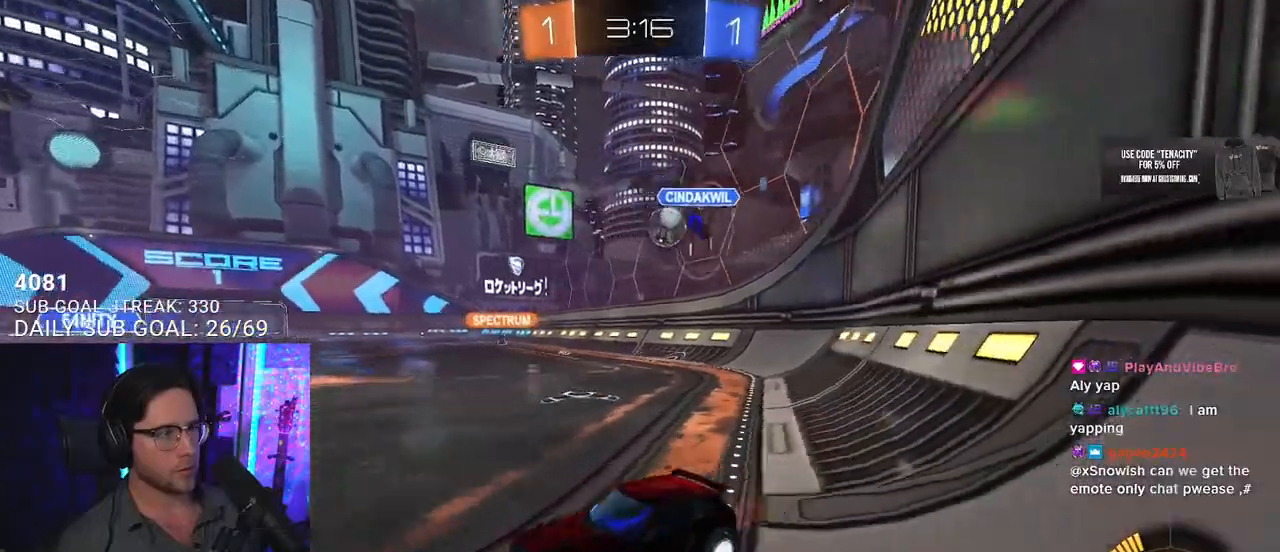
{"buttons": ["R2"], "left_stick": "center", "right_stick": "center", "events": [[117, "R2", "up"], [167, "L2", "down"], [317, "L2", "up"], [317, "R2", "down"]]}
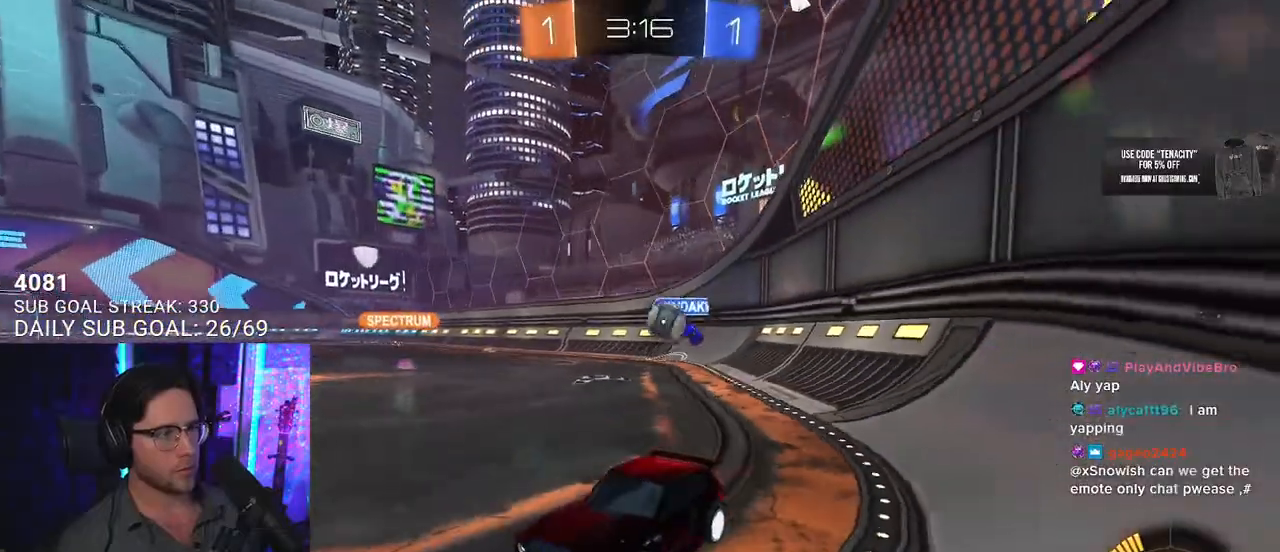
{"buttons": ["R2"], "left_stick": "right", "right_stick": "center", "events": [[33, "left_stick", "left"], [167, "left_stick", "center"], [300, "left_stick", "right"]]}
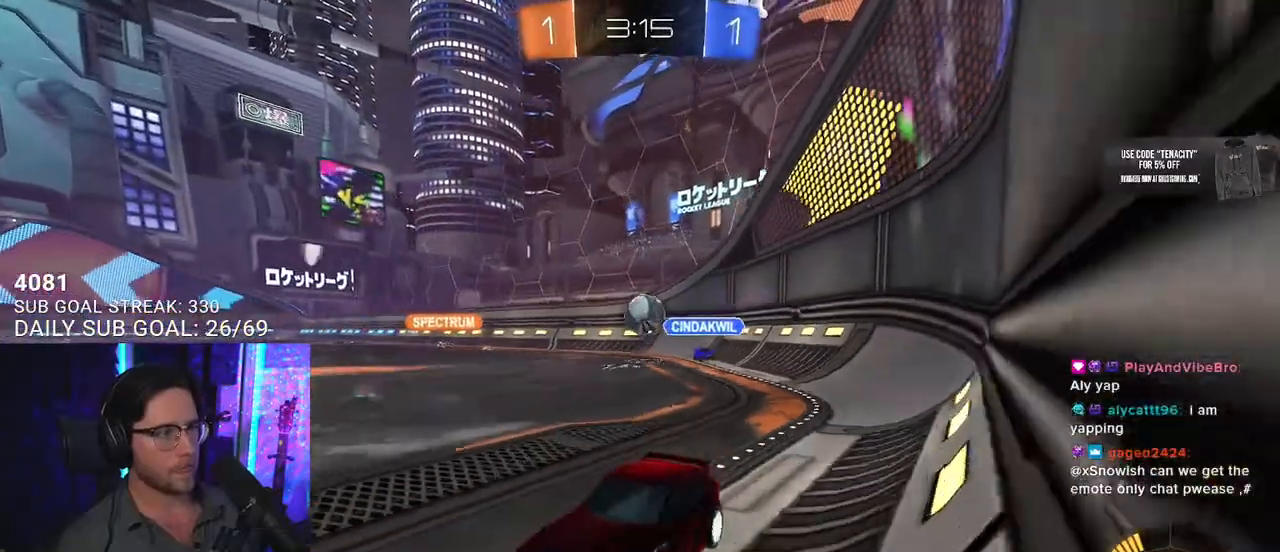
{"buttons": ["R2"], "left_stick": "up-right", "right_stick": "center", "events": [[67, "L2", "down"], [67, "R2", "up"], [83, "left_stick", "center"], [450, "R2", "down"], [467, "L2", "up"], [483, "left_stick", "up-right"]]}
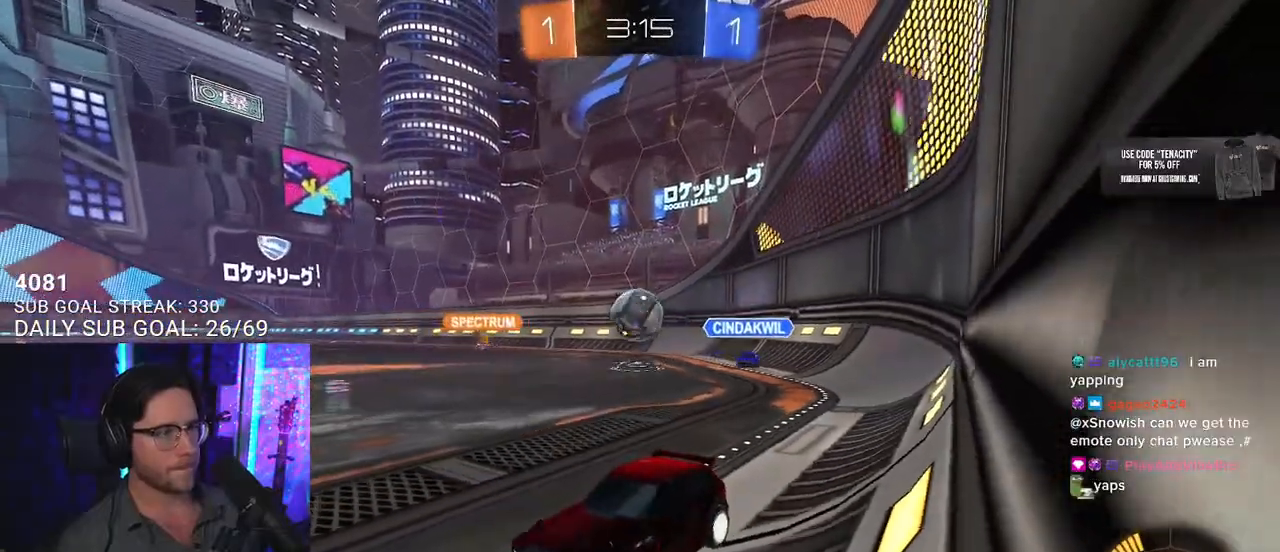
{"buttons": ["R1", "R2"], "left_stick": "right", "right_stick": "center", "events": [[17, "left_stick", "right"], [117, "R1", "down"], [200, "left_stick", "center"], [400, "left_stick", "right"]]}
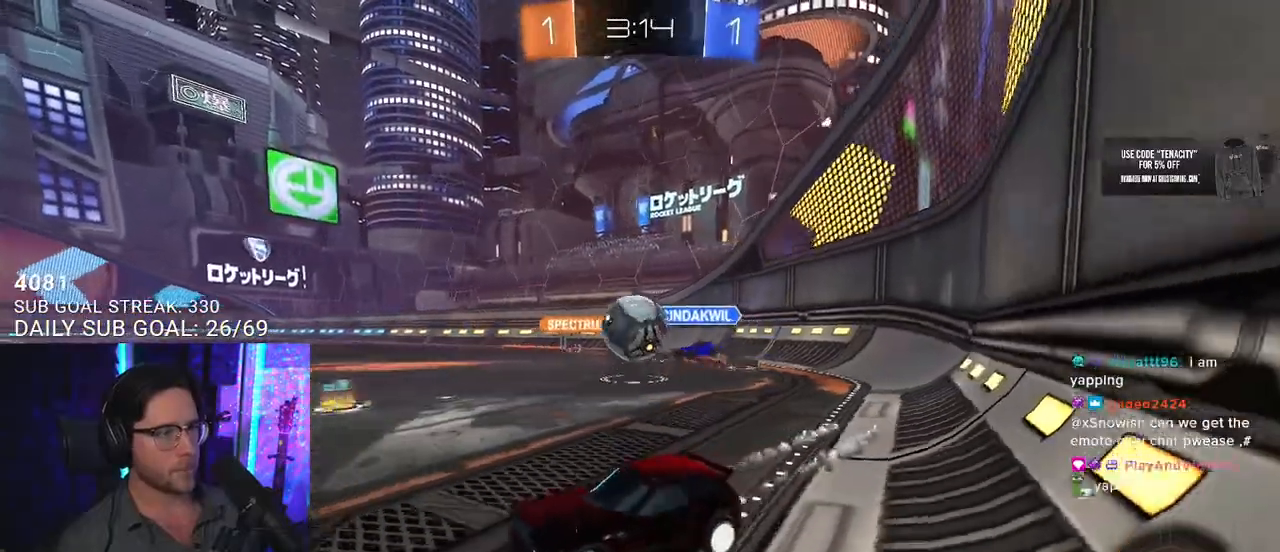
{"buttons": ["CROSS", "R1", "R2"], "left_stick": "down", "right_stick": "center", "events": [[233, "left_stick", "down-left"], [317, "CROSS", "down"], [350, "L3", "down"], [367, "left_stick", "down"], [417, "L3", "up"]]}
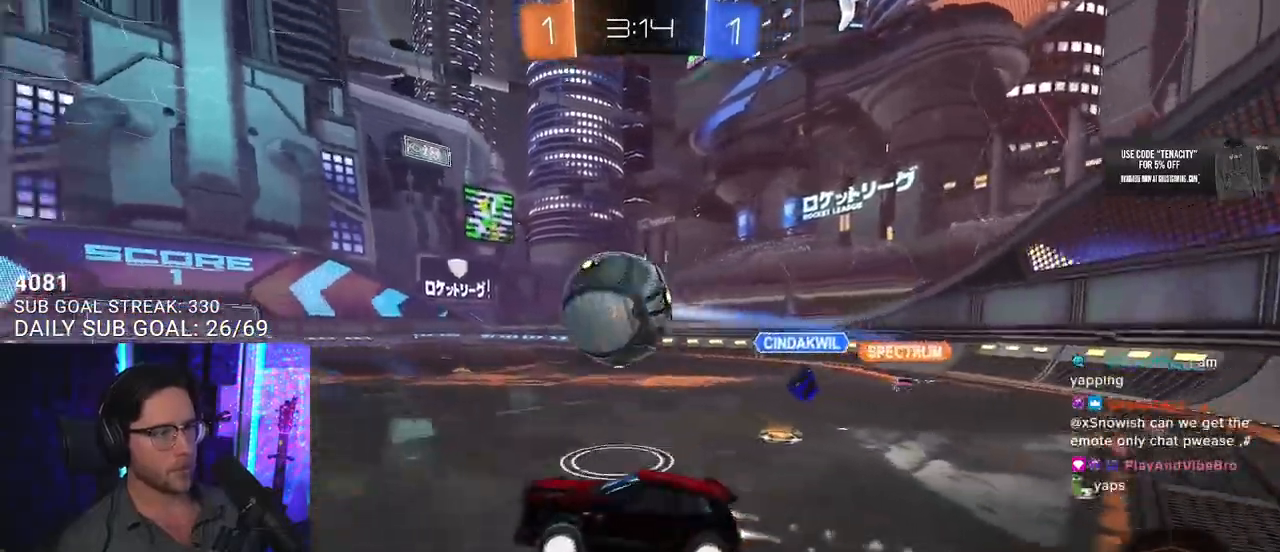
{"buttons": ["R1", "R2", "L3"], "left_stick": "down", "right_stick": "center", "events": [[83, "CROSS", "up"], [83, "left_stick", "up-right"], [150, "CROSS", "down"], [167, "L3", "down"], [200, "left_stick", "down-right"], [267, "left_stick", "down"], [333, "CROSS", "up"]]}
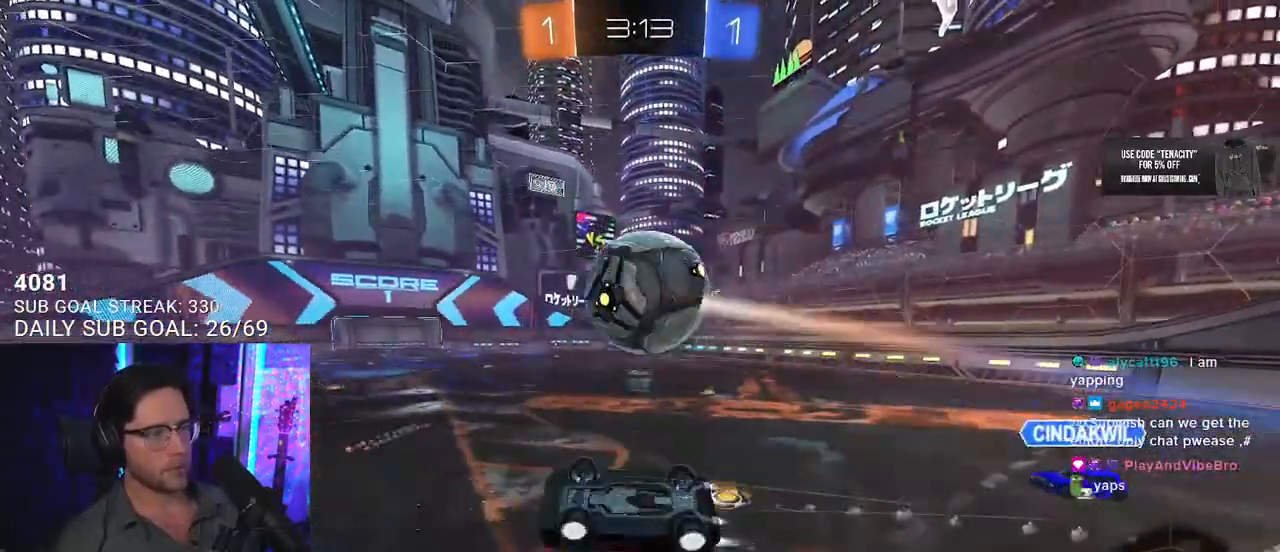
{"buttons": ["R2"], "left_stick": "down", "right_stick": "center", "events": [[83, "R1", "up"], [150, "left_stick", "left"], [200, "left_stick", "up-left"], [383, "left_stick", "down-right"], [433, "L3", "up"], [433, "left_stick", "down"]]}
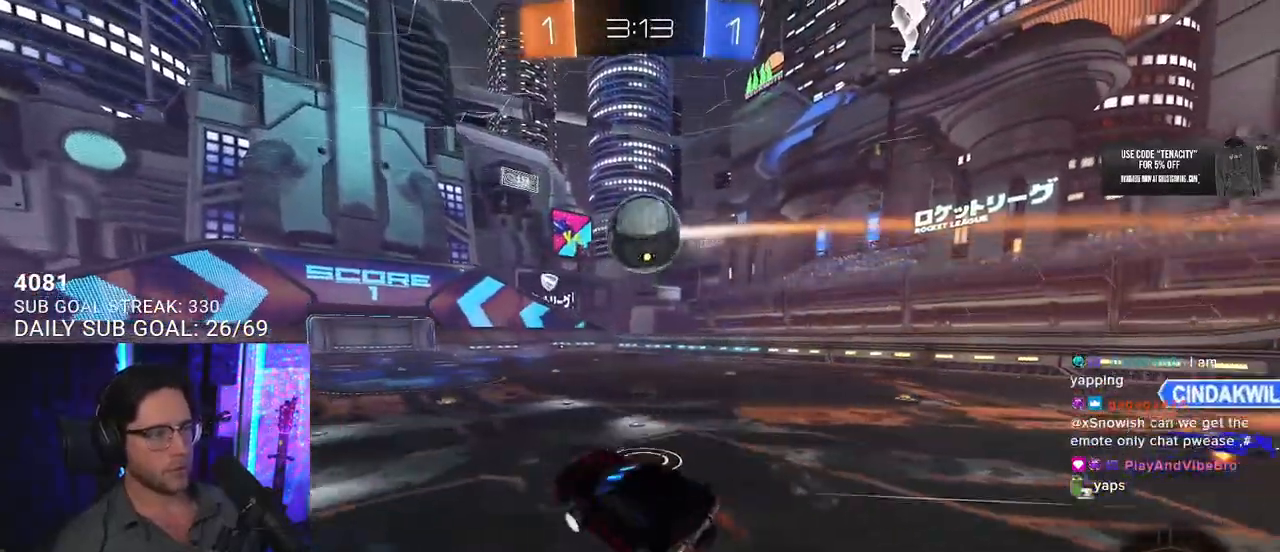
{"buttons": ["R2"], "left_stick": "center", "right_stick": "center", "events": [[100, "TRIANGLE", "down"], [133, "left_stick", "center"], [167, "TRIANGLE", "up"], [267, "R1", "down"], [300, "left_stick", "down-left"], [400, "left_stick", "center"], [500, "R1", "up"]]}